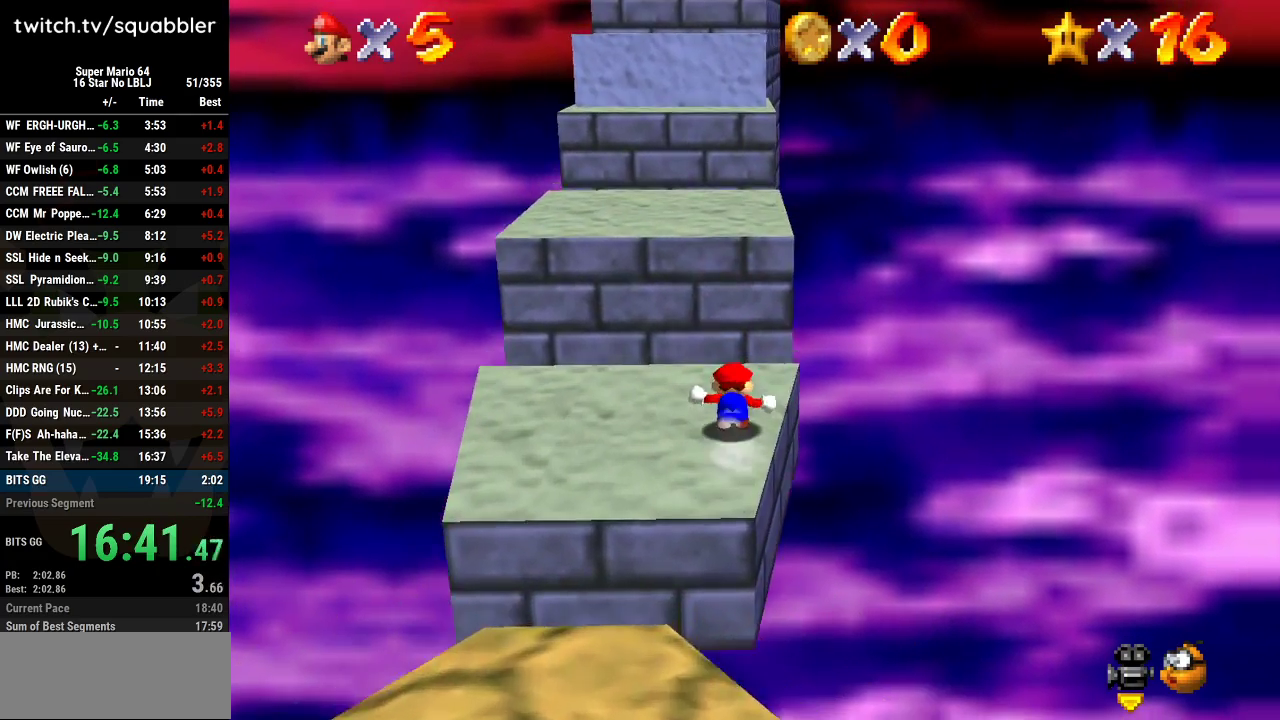
Gameplay with a controller (Nintendo layout); each line is a JSON object with the inputs held at the frame after it. "events" lists button and stick changes between this image and that frame as [ms after this image, input, new state], when the widget could be followed in between. Not read: L3 R3 Z.
{"buttons": [], "left_stick": "up", "events": [[117, "A", "down"], [367, "A", "up"]]}
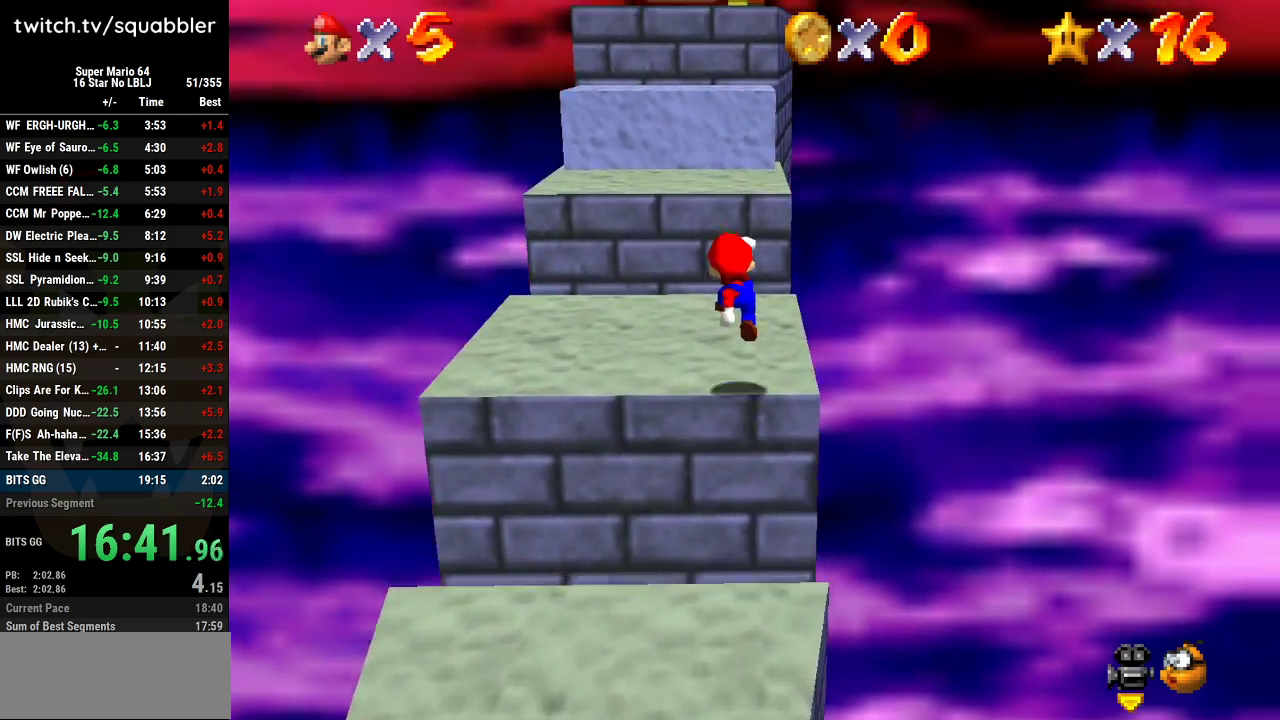
{"buttons": ["A"], "left_stick": "up", "events": [[266, "A", "down"]]}
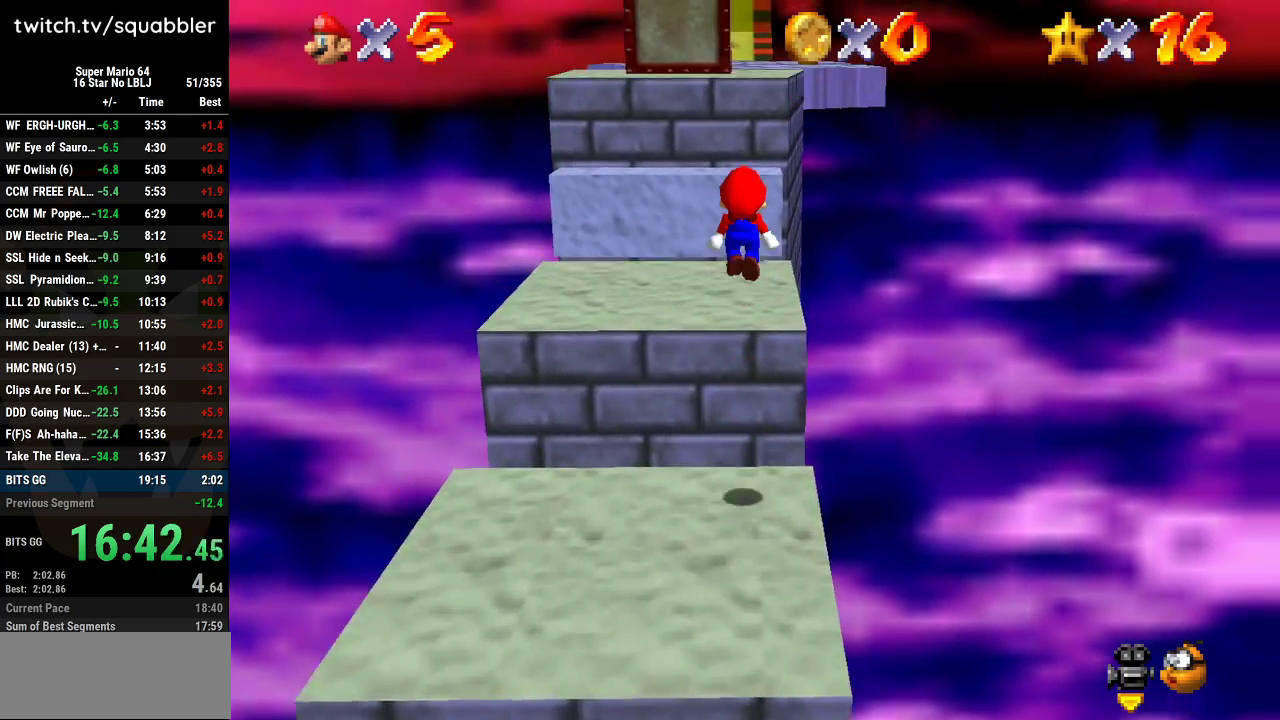
{"buttons": [], "left_stick": "up", "events": [[83, "A", "up"], [150, "left_stick", "up-right"], [300, "left_stick", "up"]]}
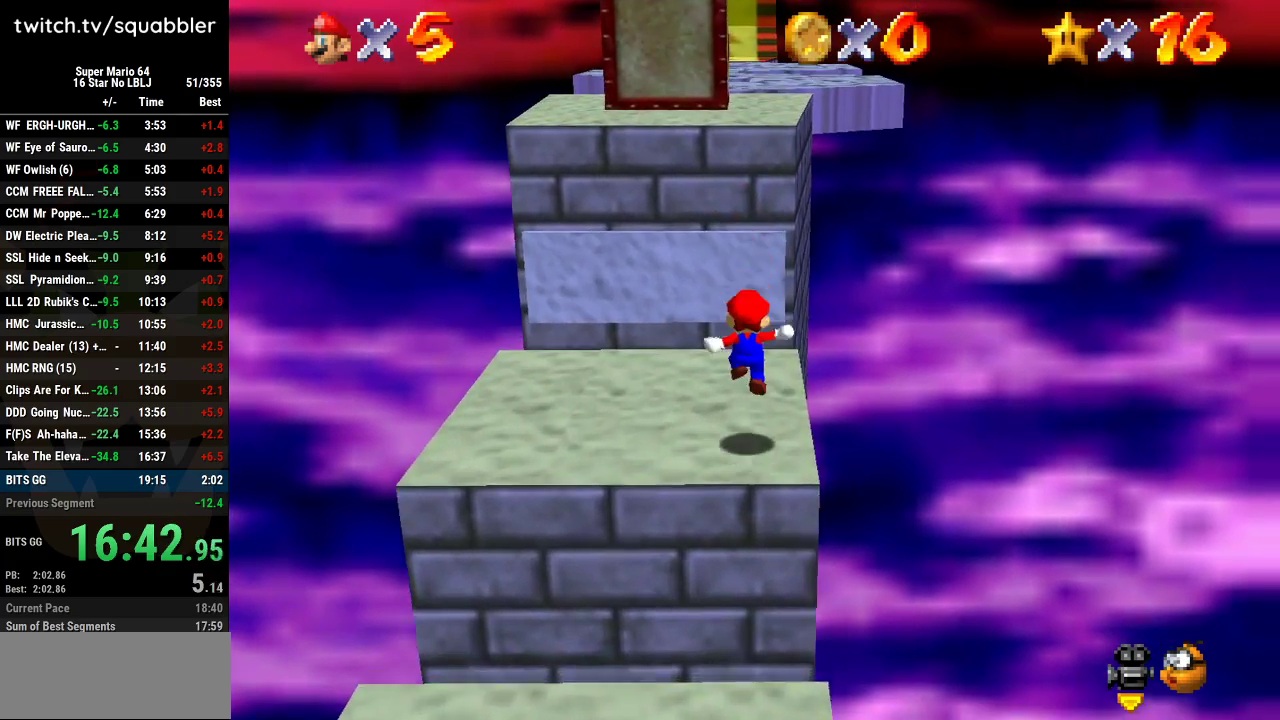
{"buttons": ["A", "B"], "left_stick": "up", "events": [[150, "A", "down"], [166, "B", "down"], [333, "left_stick", "up-right"], [433, "left_stick", "up"]]}
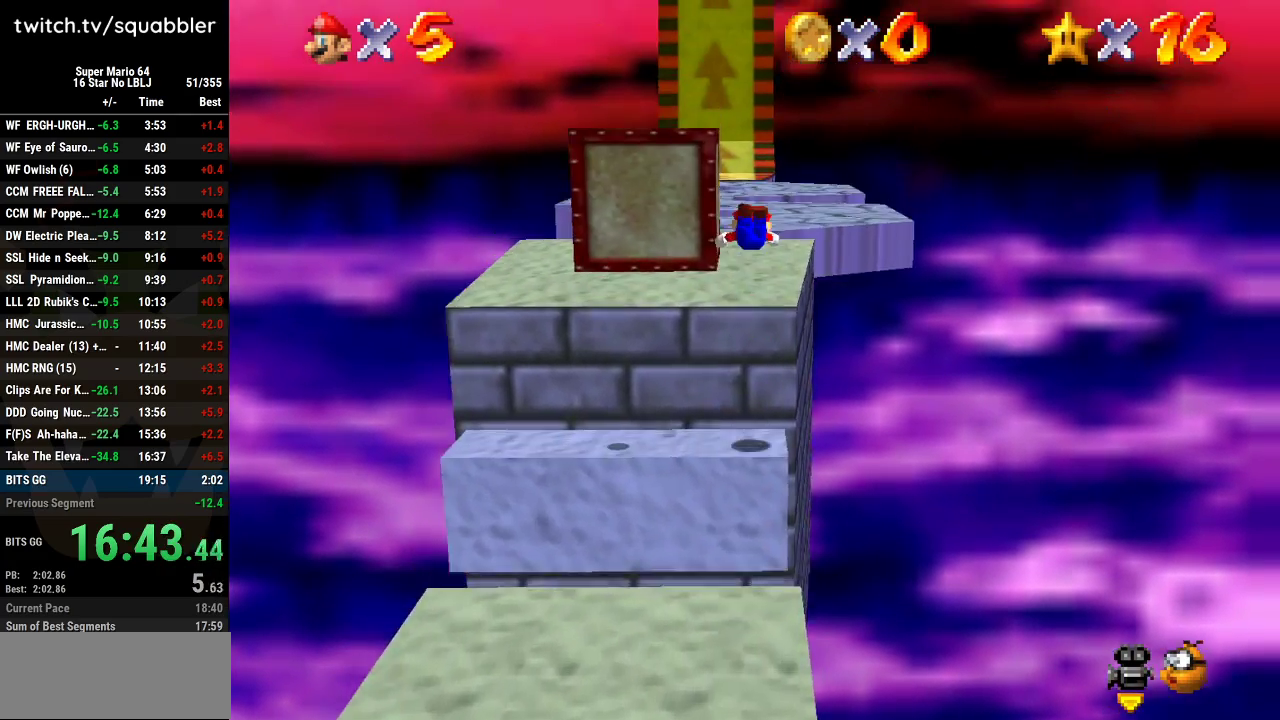
{"buttons": [], "left_stick": "up", "events": [[150, "B", "up"], [167, "A", "up"]]}
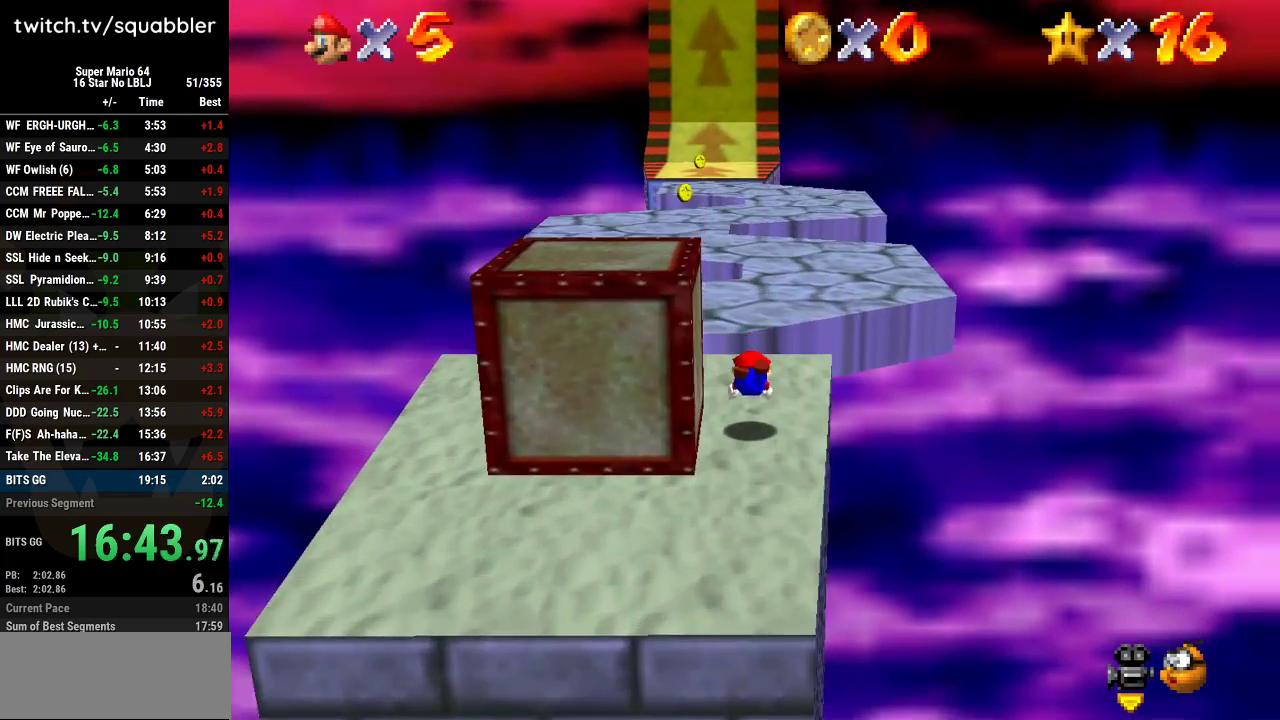
{"buttons": [], "left_stick": "up", "events": [[116, "A", "down"], [266, "A", "up"]]}
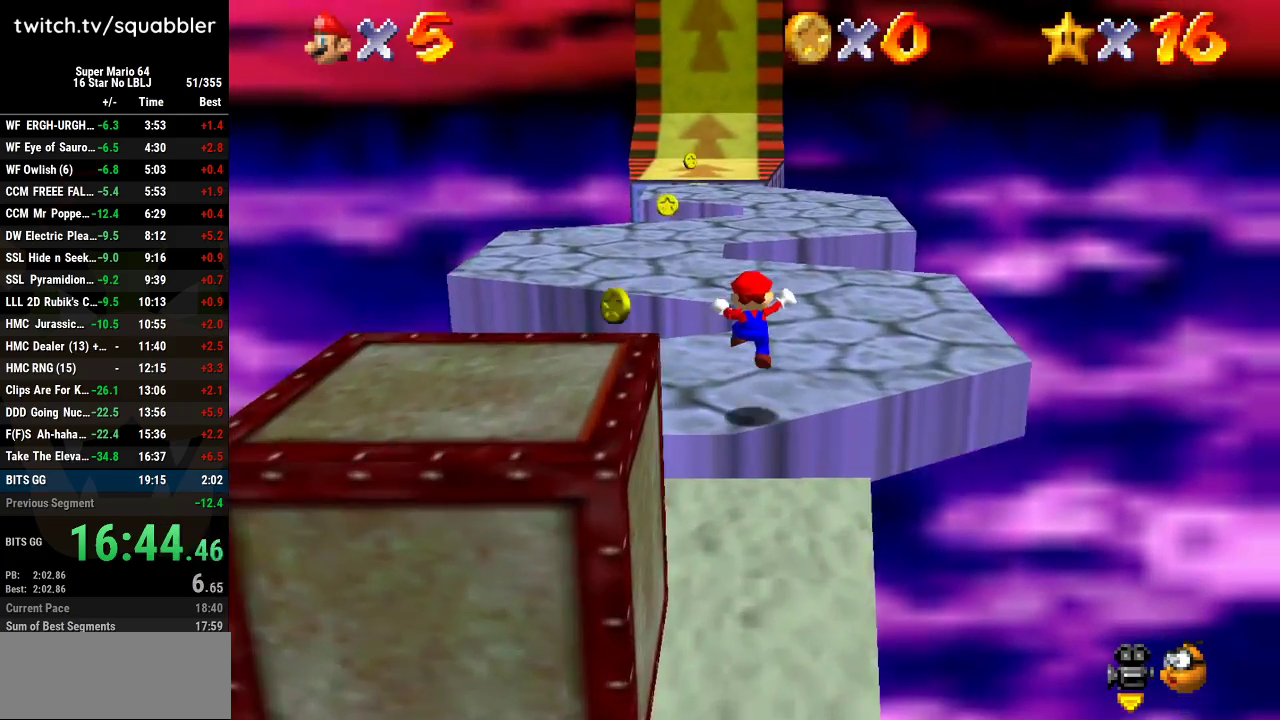
{"buttons": ["A"], "left_stick": "up", "events": [[167, "L1", "down"], [234, "A", "down"], [300, "L1", "up"]]}
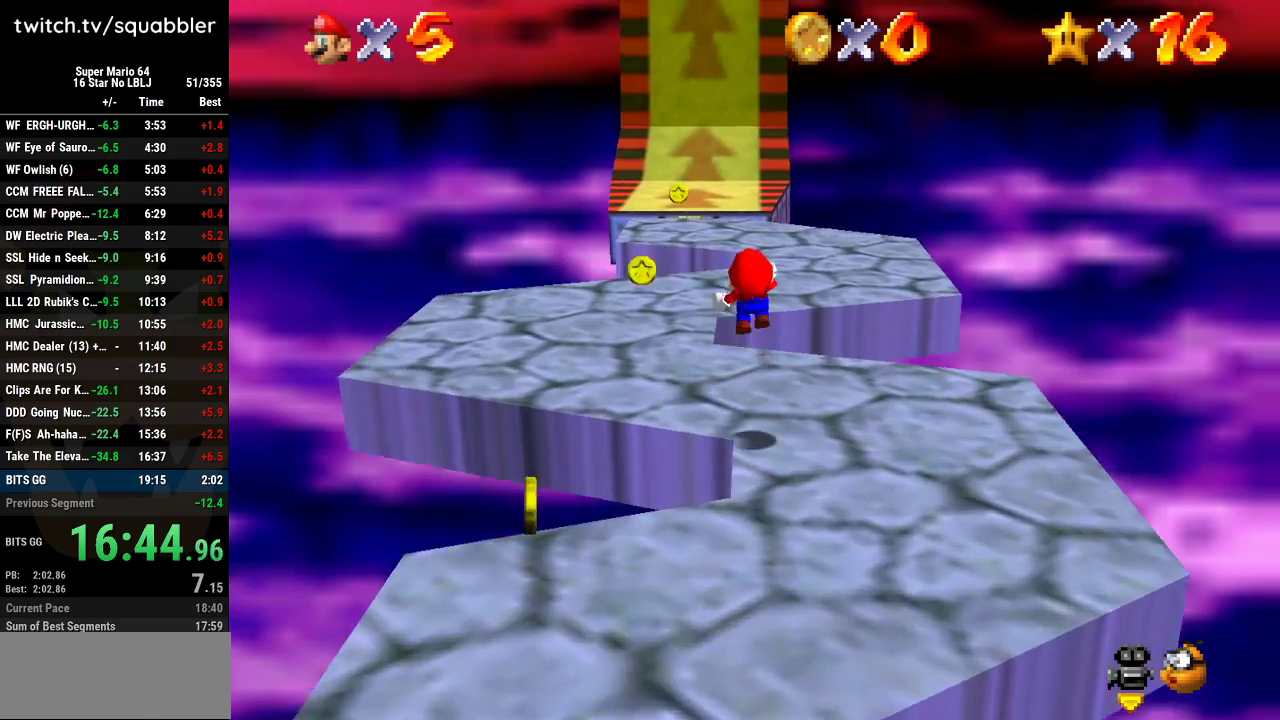
{"buttons": [], "left_stick": "up", "events": [[301, "A", "up"]]}
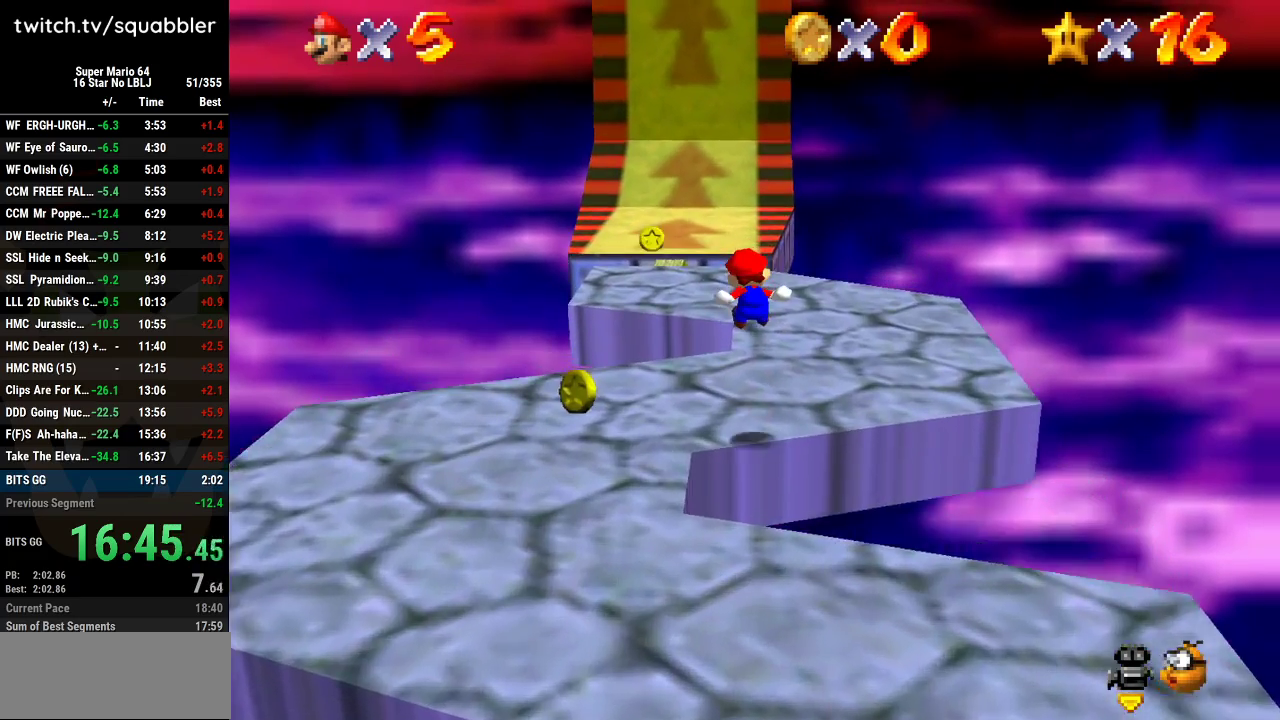
{"buttons": ["A"], "left_stick": "up", "events": [[234, "L1", "down"], [334, "A", "down"], [417, "L1", "up"]]}
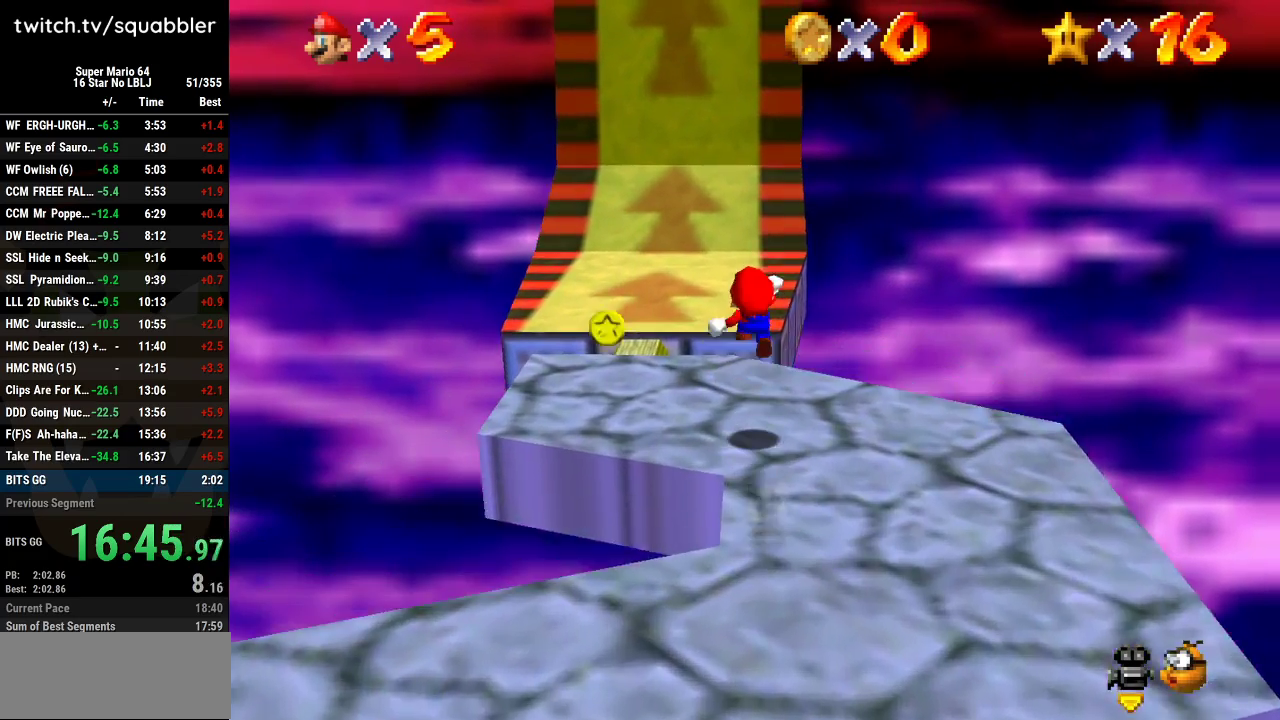
{"buttons": [], "left_stick": "up-right", "events": [[200, "left_stick", "up-right"], [350, "A", "up"]]}
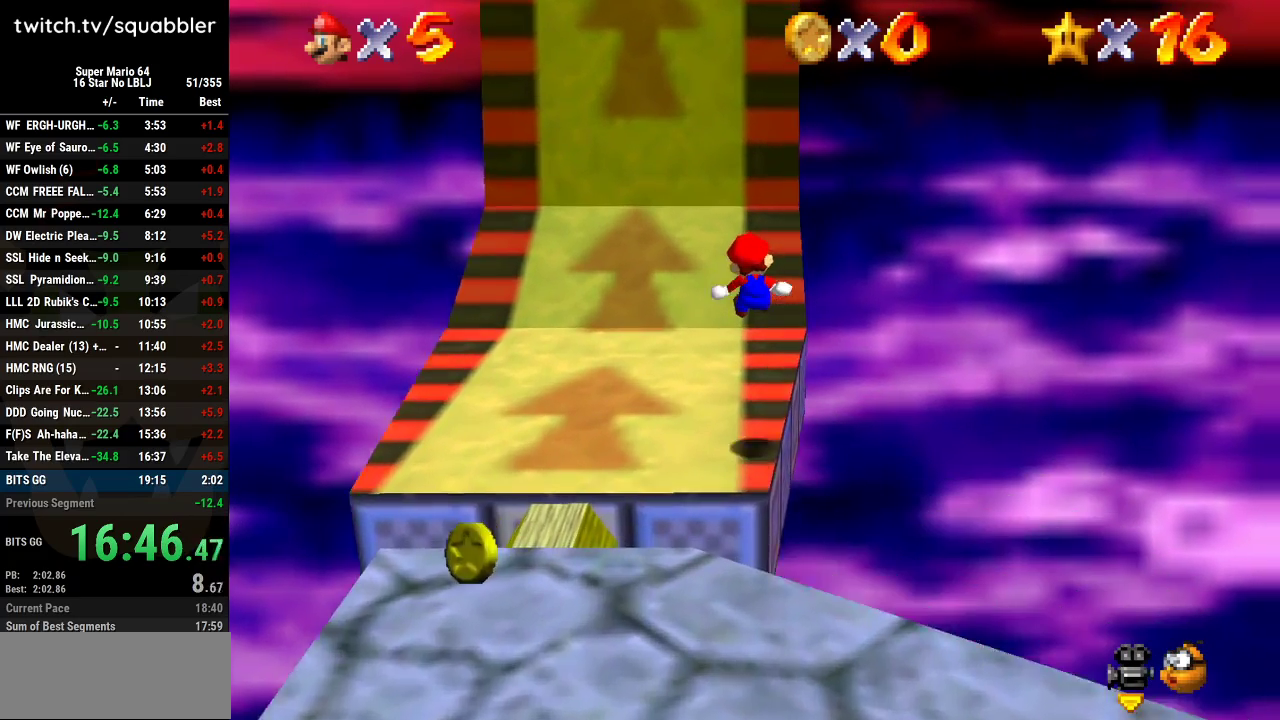
{"buttons": [], "left_stick": "up", "events": [[234, "left_stick", "up"]]}
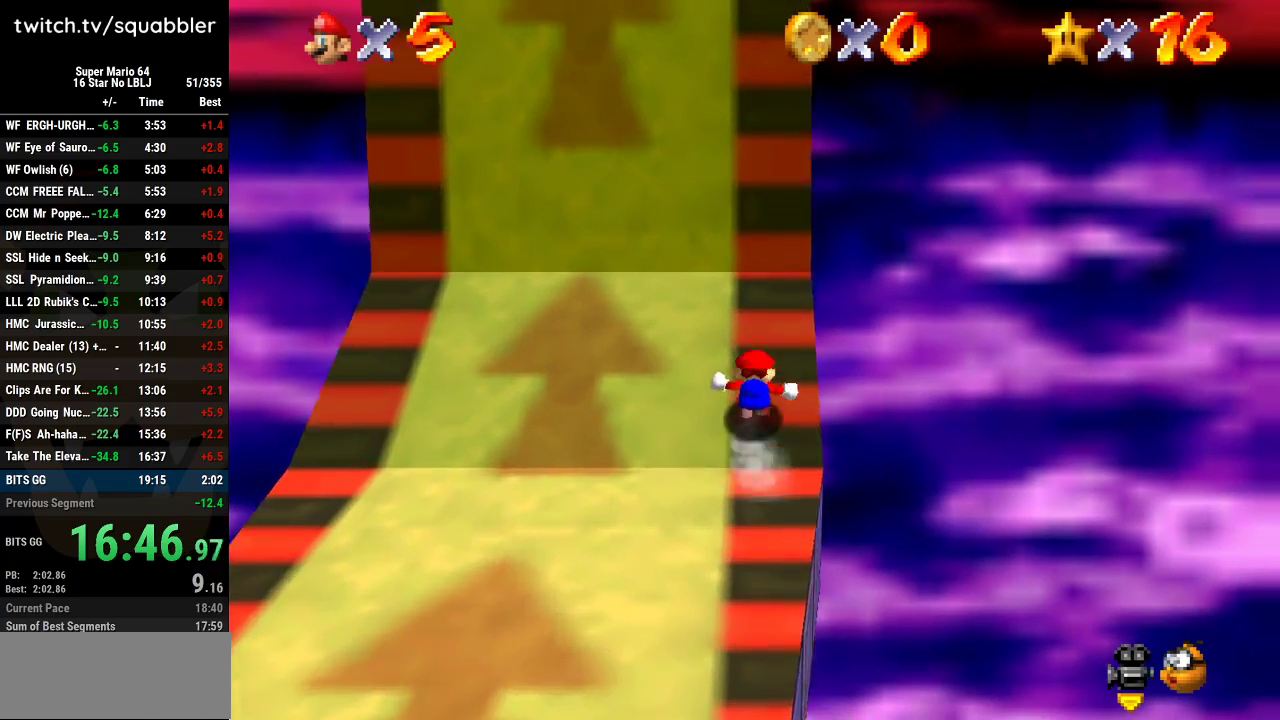
{"buttons": [], "left_stick": "up", "events": []}
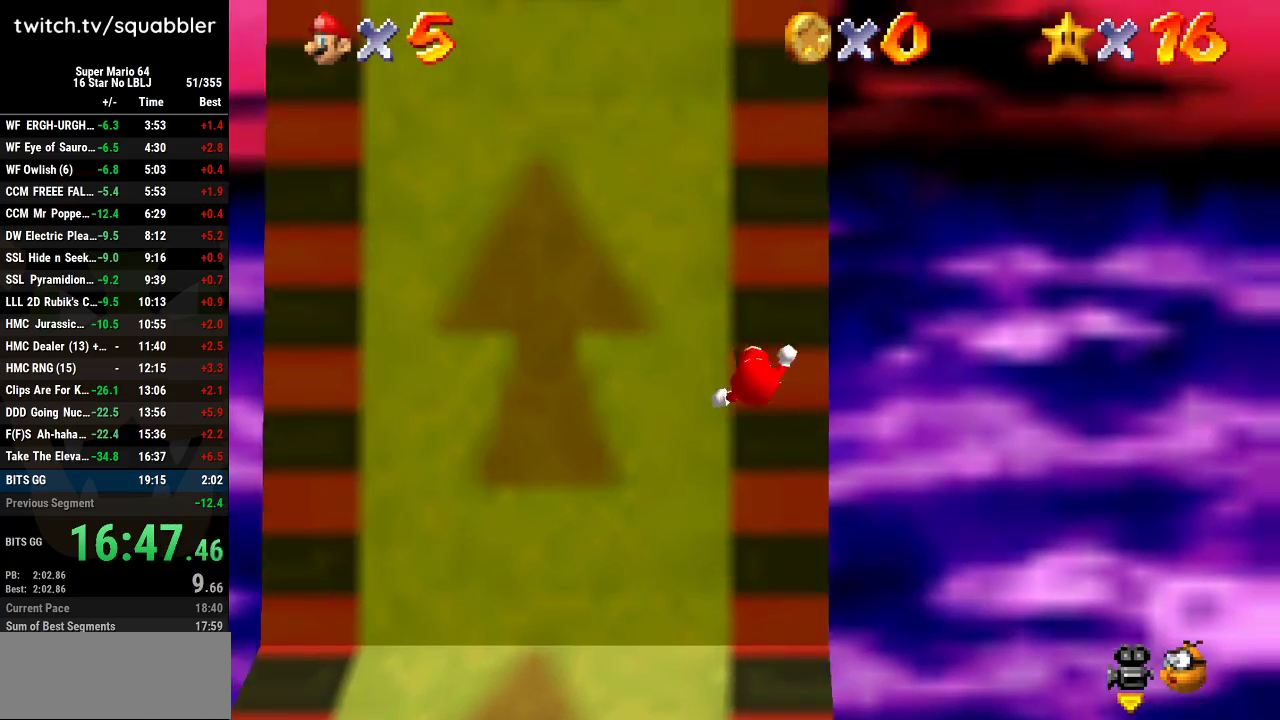
{"buttons": [], "left_stick": "up", "events": []}
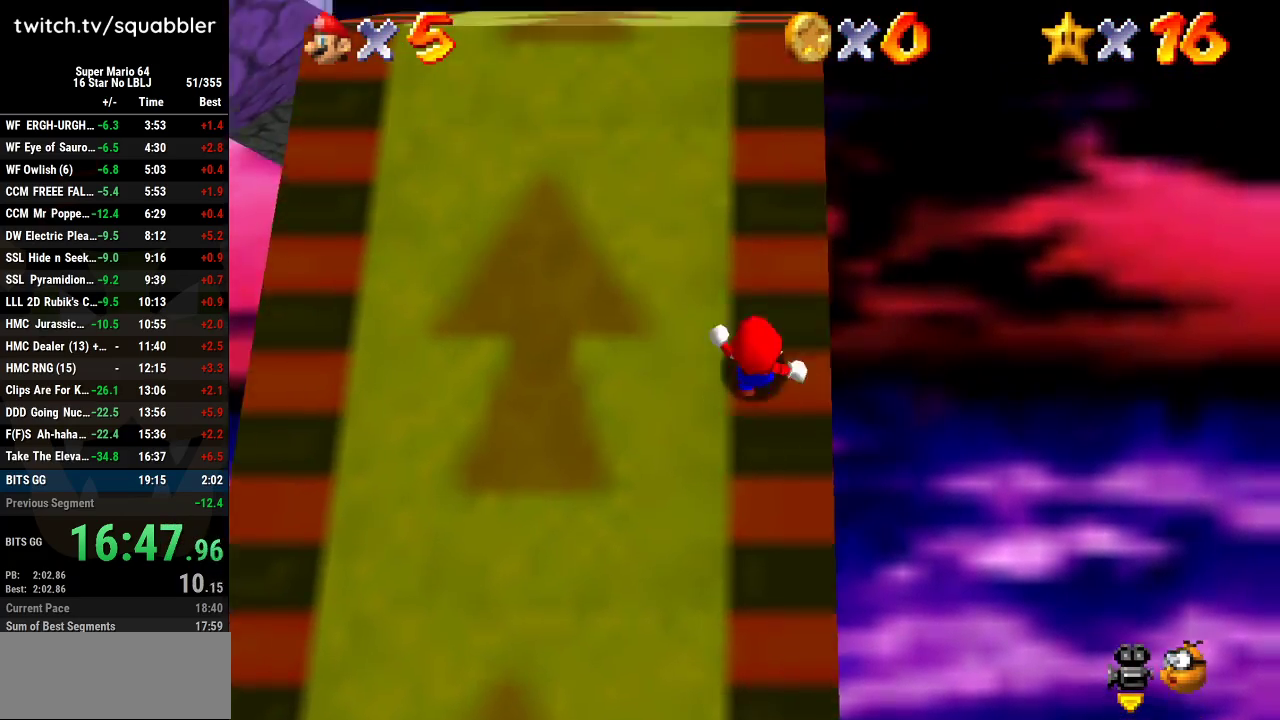
{"buttons": [], "left_stick": "up", "events": []}
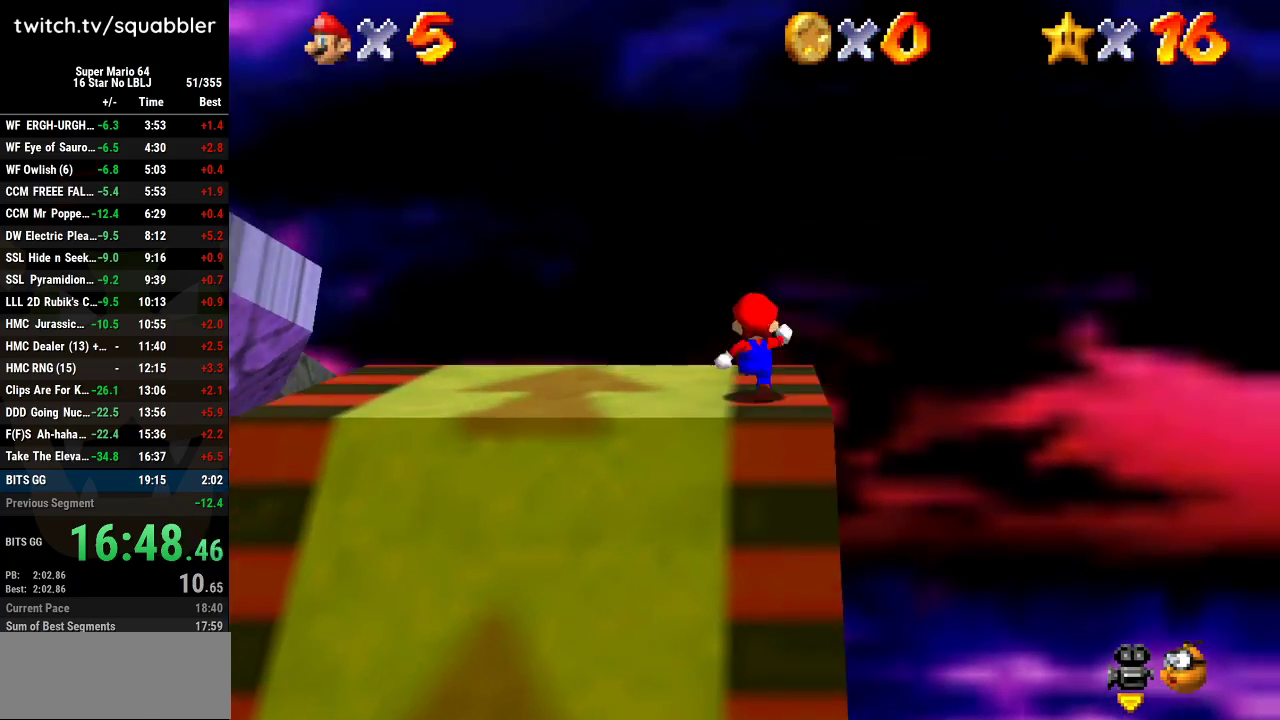
{"buttons": [], "left_stick": "up", "events": []}
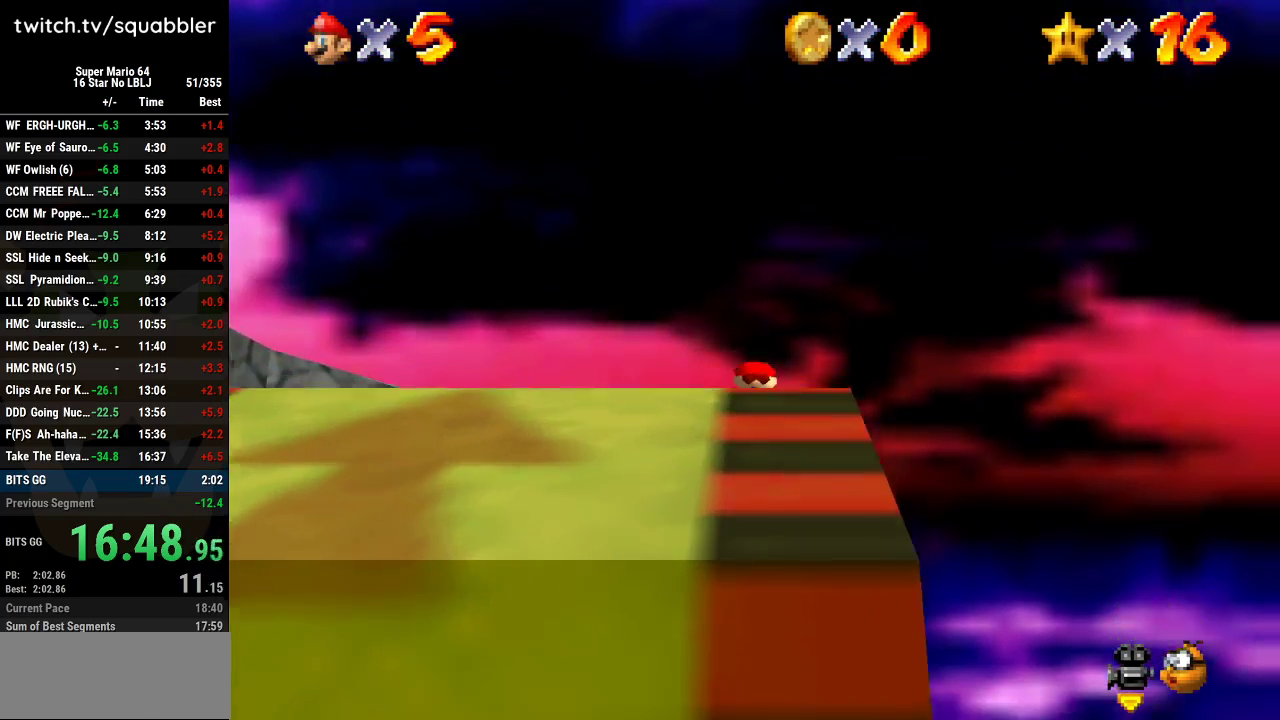
{"buttons": ["C_RIGHT"], "left_stick": "center", "events": [[234, "C_RIGHT", "down"], [267, "left_stick", "center"], [284, "C_DOWN", "down"], [351, "C_DOWN", "up"], [351, "C_RIGHT", "up"], [451, "C_RIGHT", "down"]]}
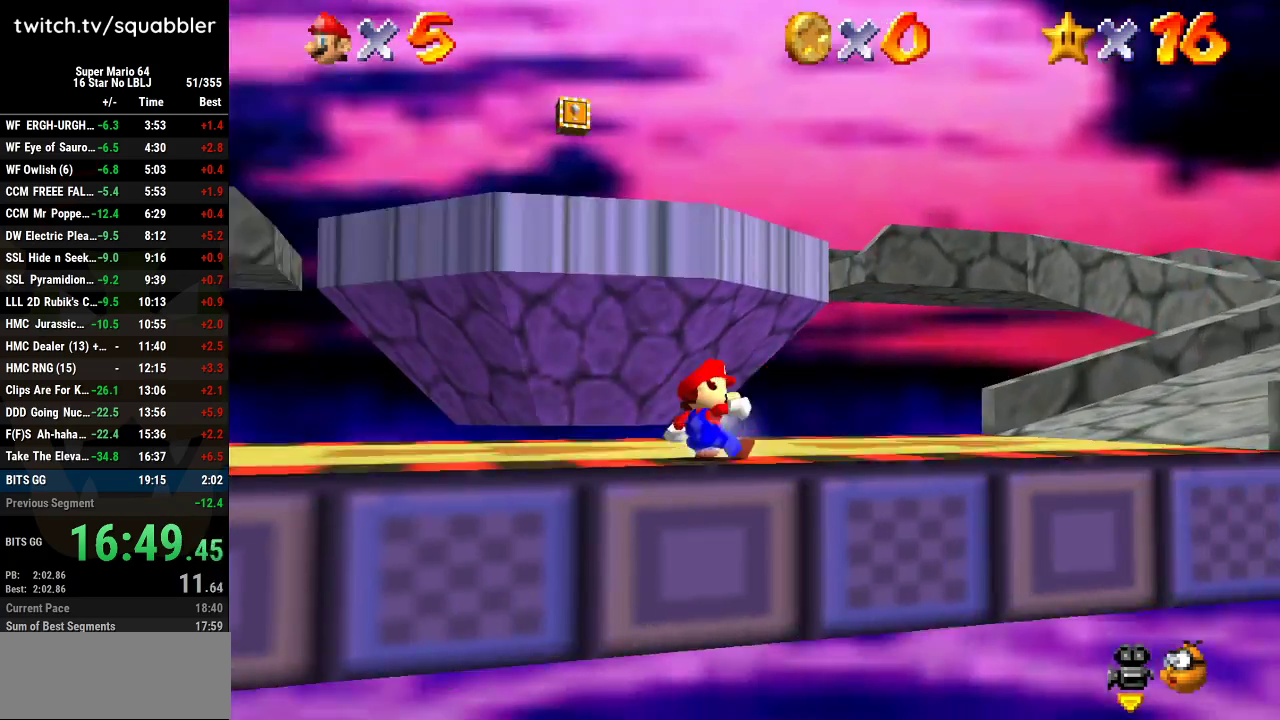
{"buttons": [], "left_stick": "center", "events": [[33, "C_RIGHT", "up"]]}
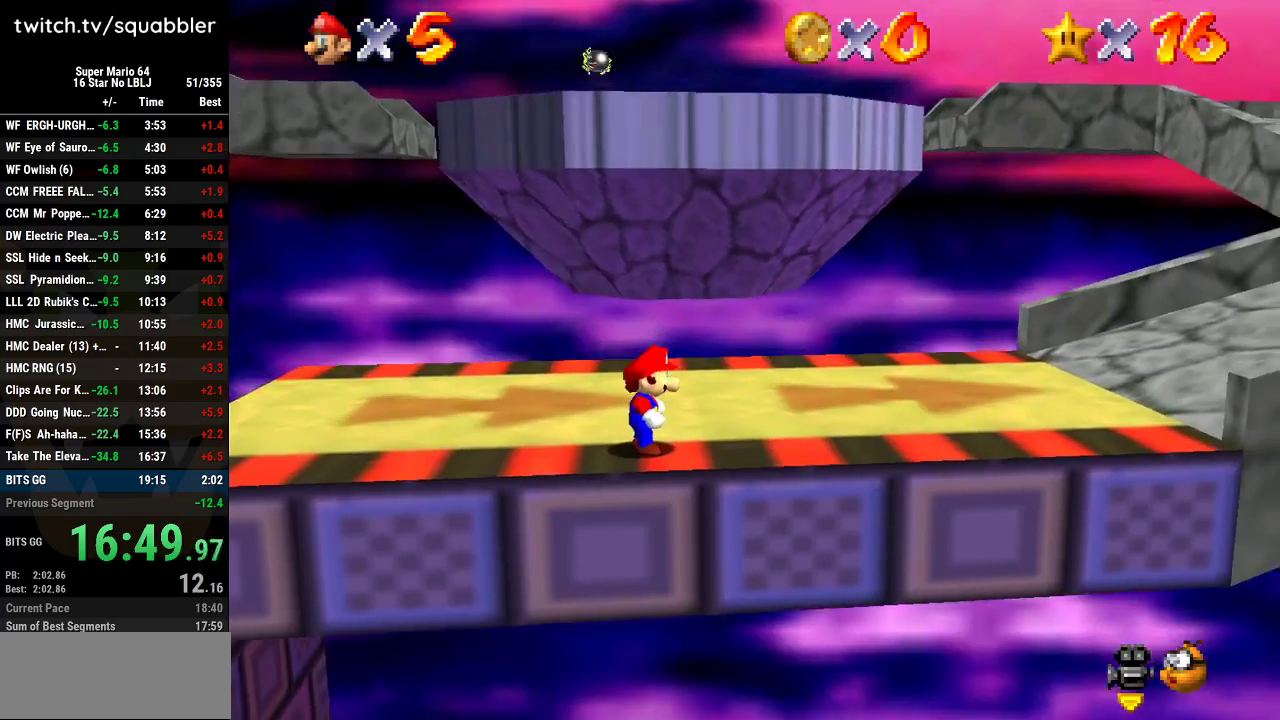
{"buttons": [], "left_stick": "up-right", "events": [[166, "left_stick", "up"], [300, "A", "down"], [350, "A", "up"], [483, "left_stick", "up-right"]]}
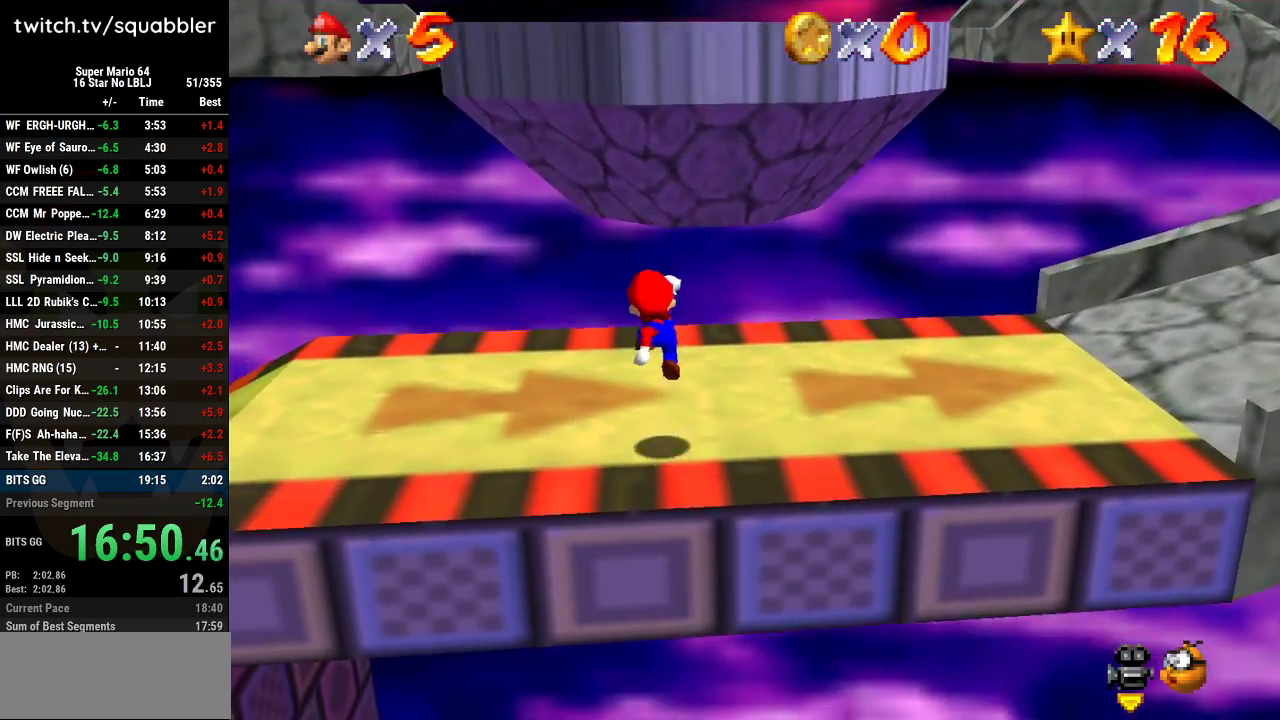
{"buttons": [], "left_stick": "up", "events": [[284, "A", "down"], [350, "A", "up"], [384, "left_stick", "center"], [450, "left_stick", "up"]]}
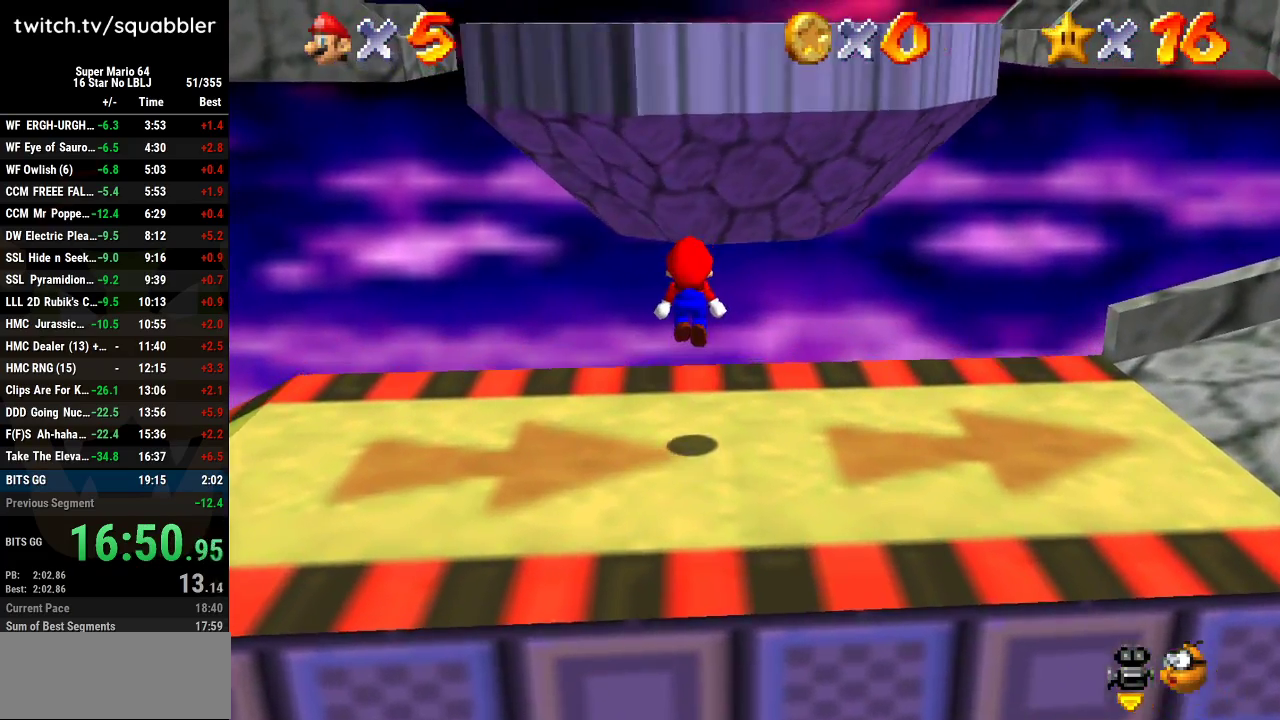
{"buttons": ["A", "B"], "left_stick": "up", "events": [[351, "A", "down"], [384, "B", "down"]]}
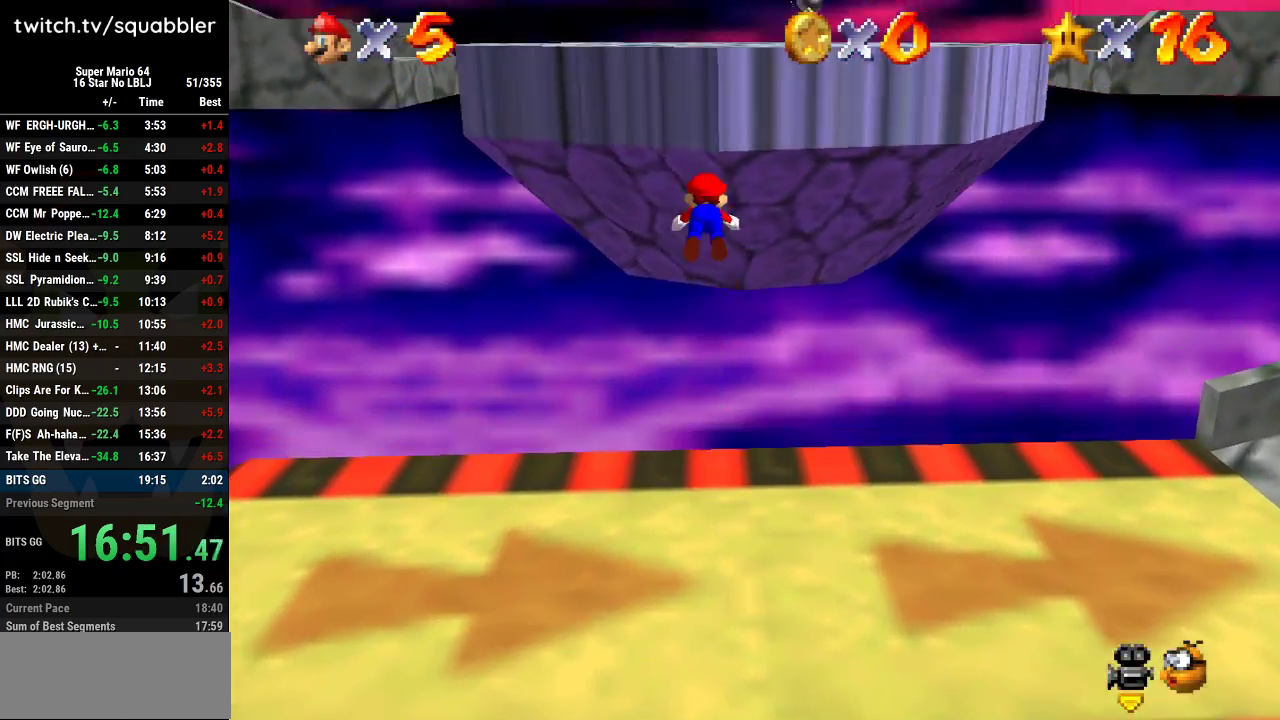
{"buttons": [], "left_stick": "up-right", "events": [[133, "left_stick", "up-right"], [450, "B", "up"], [484, "A", "up"]]}
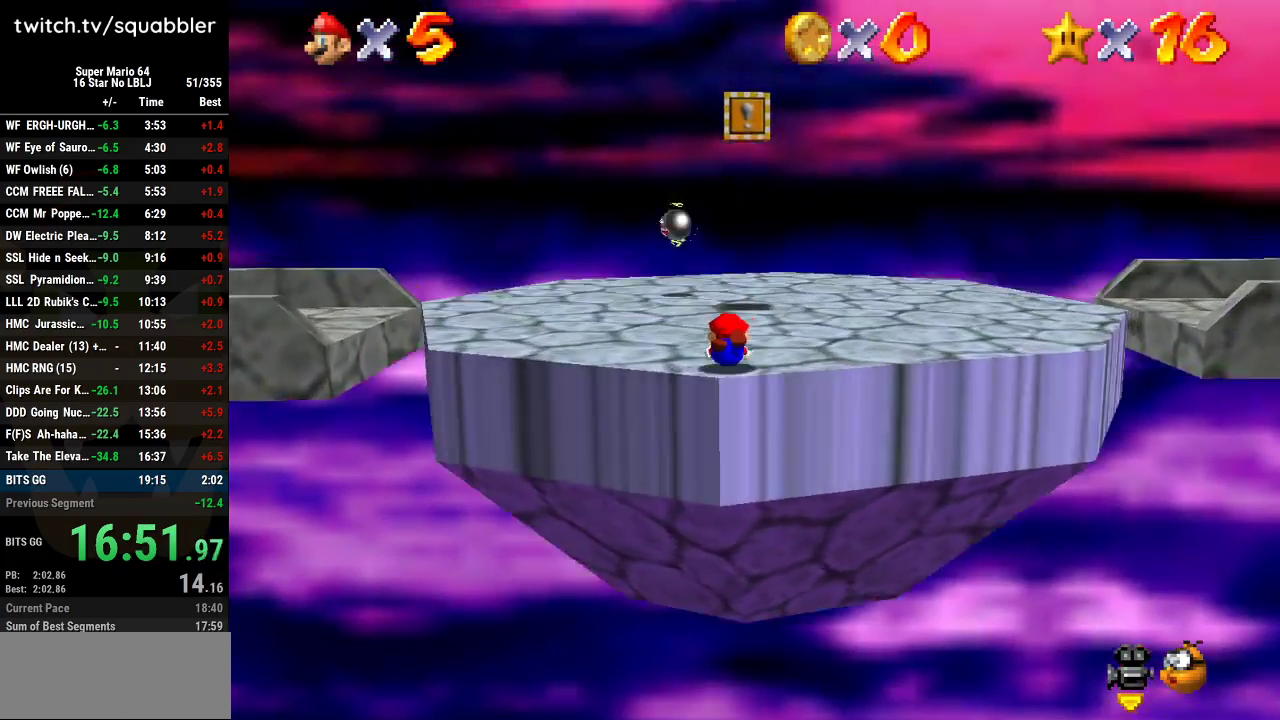
{"buttons": [], "left_stick": "up", "events": [[133, "A", "down"], [233, "A", "up"], [350, "C_DOWN", "down"], [350, "C_RIGHT", "down"], [417, "C_DOWN", "up"], [417, "C_RIGHT", "up"], [450, "left_stick", "up"]]}
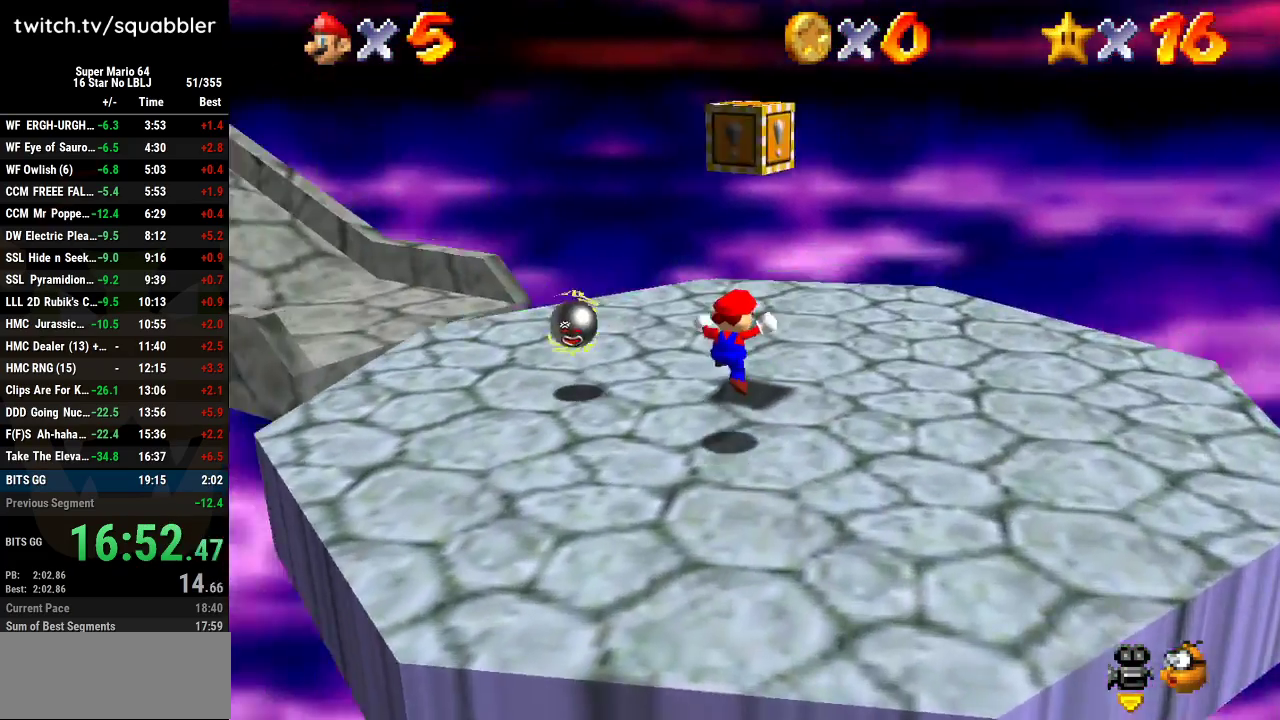
{"buttons": ["A", "L1"], "left_stick": "up", "events": [[17, "C_RIGHT", "down"], [100, "C_RIGHT", "up"], [350, "L1", "down"], [417, "A", "down"]]}
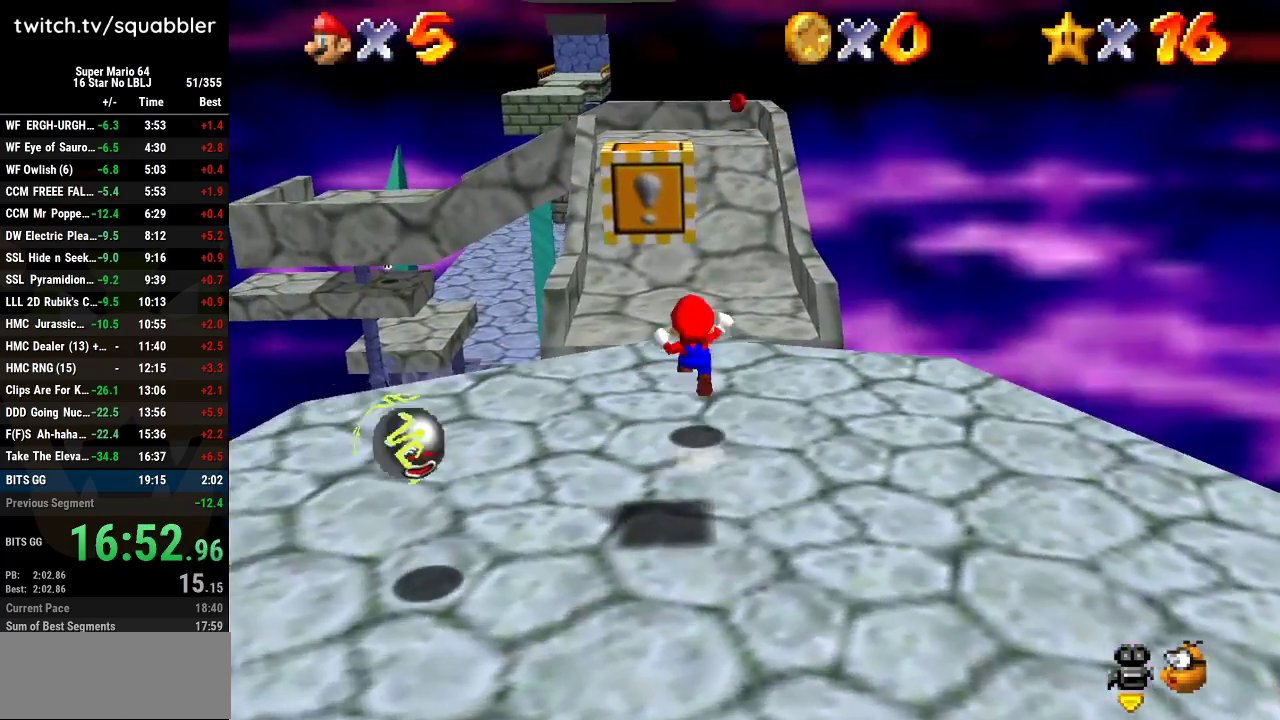
{"buttons": [], "left_stick": "up-left", "events": [[33, "L1", "up"], [100, "left_stick", "up-left"], [133, "A", "up"]]}
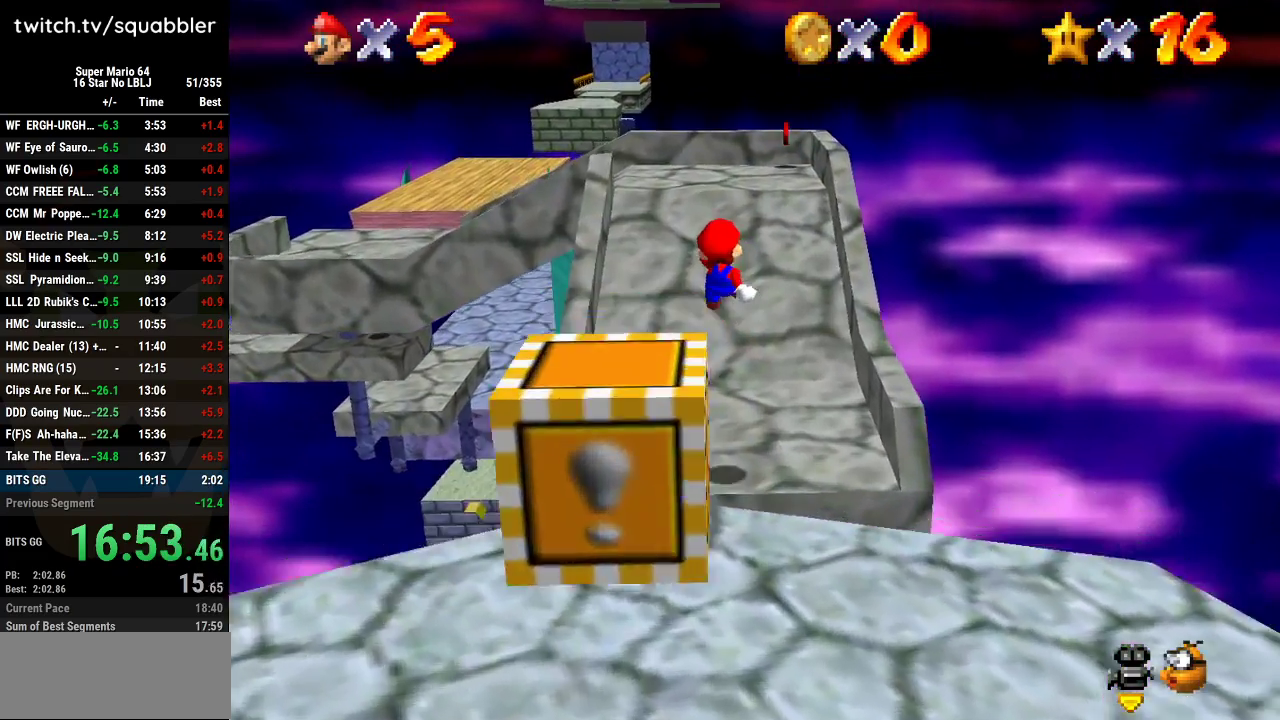
{"buttons": [], "left_stick": "up-left", "events": []}
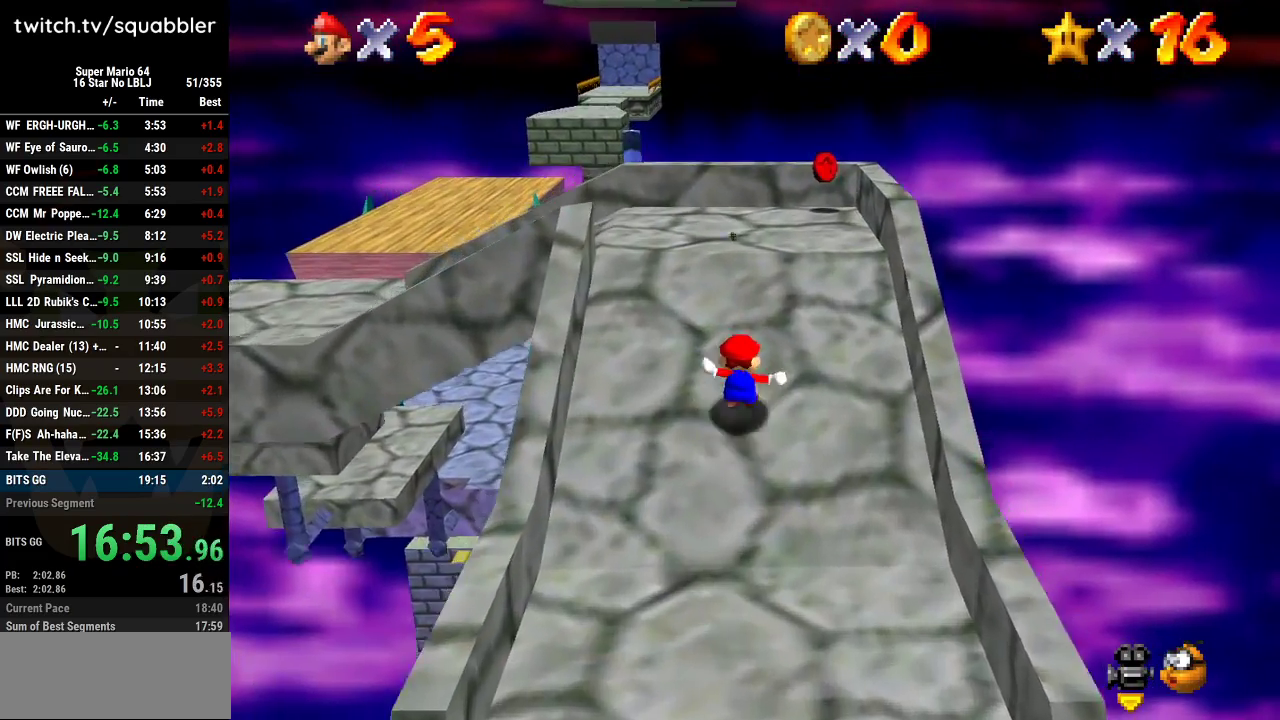
{"buttons": ["A", "L1"], "left_stick": "up-left", "events": [[400, "L1", "down"], [434, "A", "down"]]}
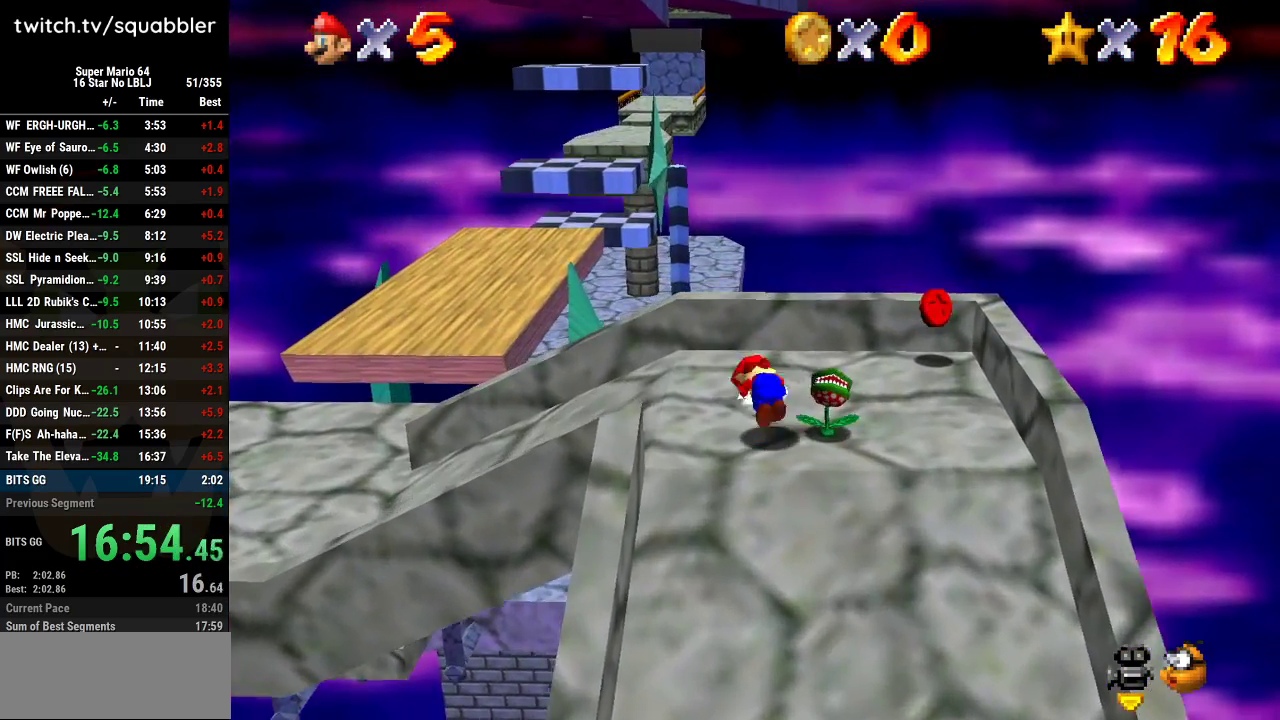
{"buttons": [], "left_stick": "up-left", "events": [[267, "A", "up"], [301, "L1", "up"]]}
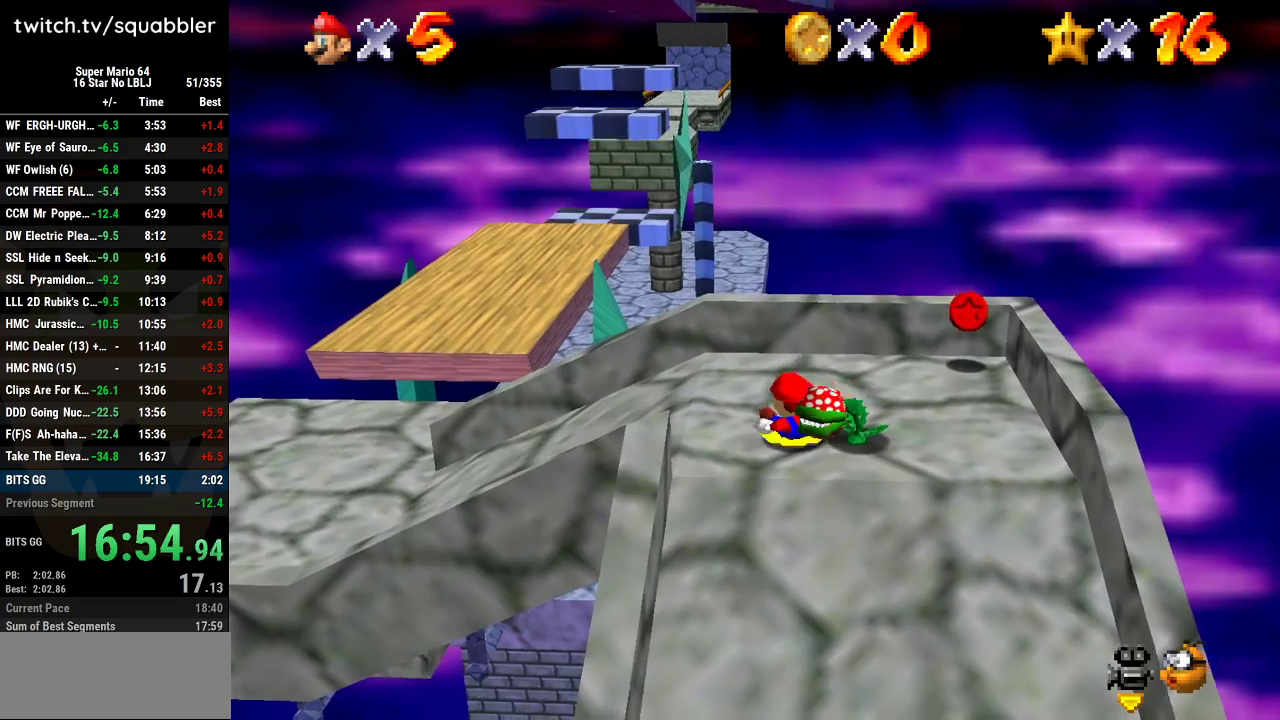
{"buttons": [], "left_stick": "up-left", "events": []}
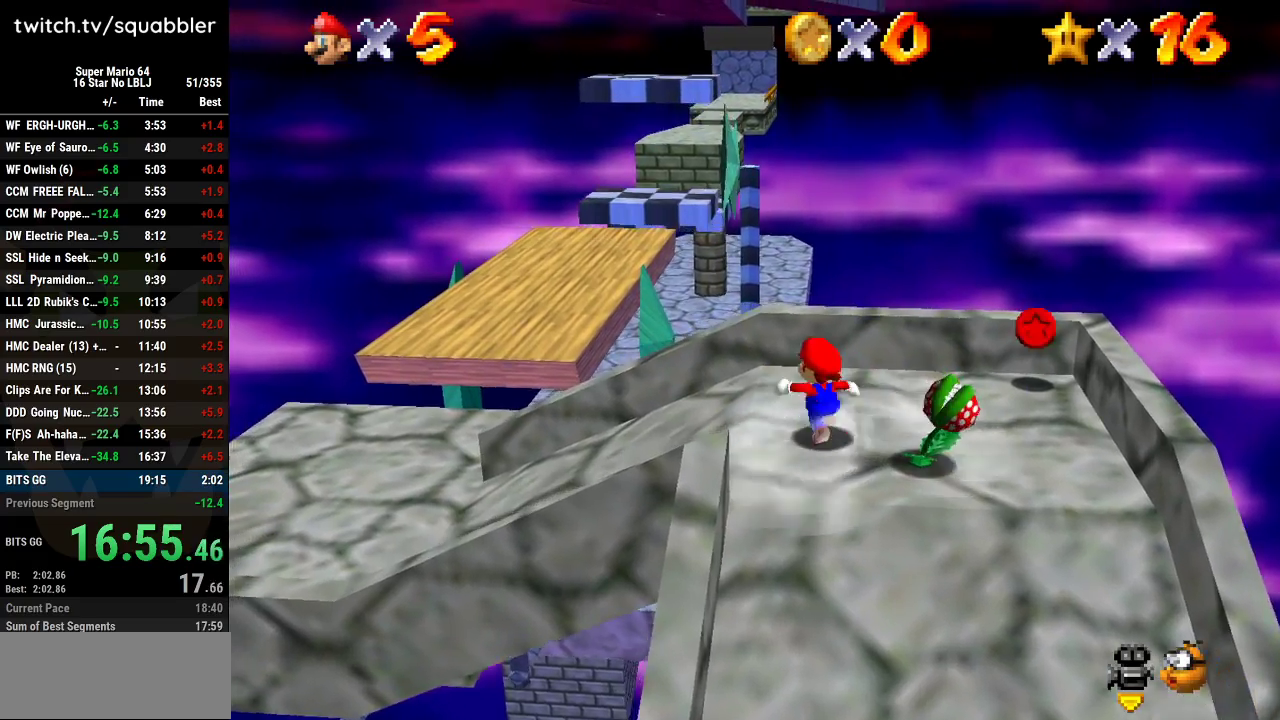
{"buttons": [], "left_stick": "up-left", "events": [[150, "L1", "down"], [217, "A", "down"], [451, "L1", "up"], [484, "A", "up"]]}
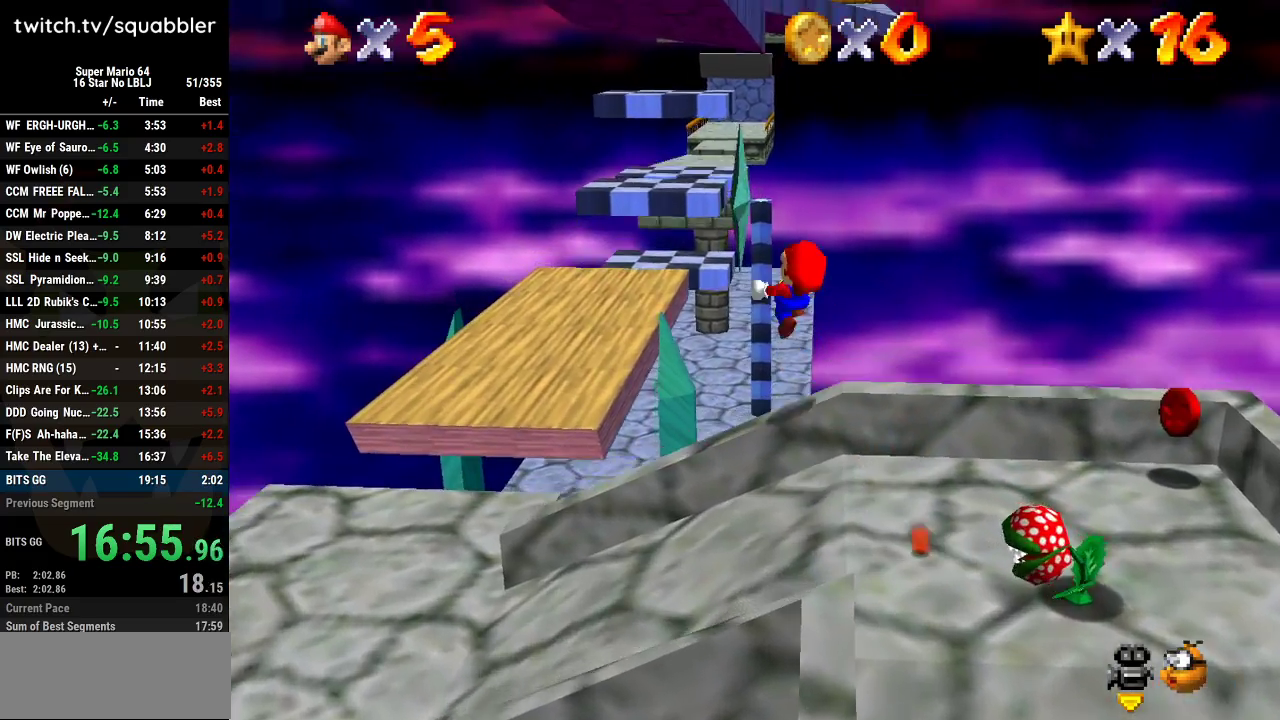
{"buttons": ["C_DOWN", "C_LEFT"], "left_stick": "center", "events": [[217, "C_LEFT", "down"], [267, "C_DOWN", "down"], [267, "left_stick", "center"], [333, "C_DOWN", "up"], [333, "C_LEFT", "up"], [400, "C_LEFT", "down"], [467, "C_DOWN", "down"]]}
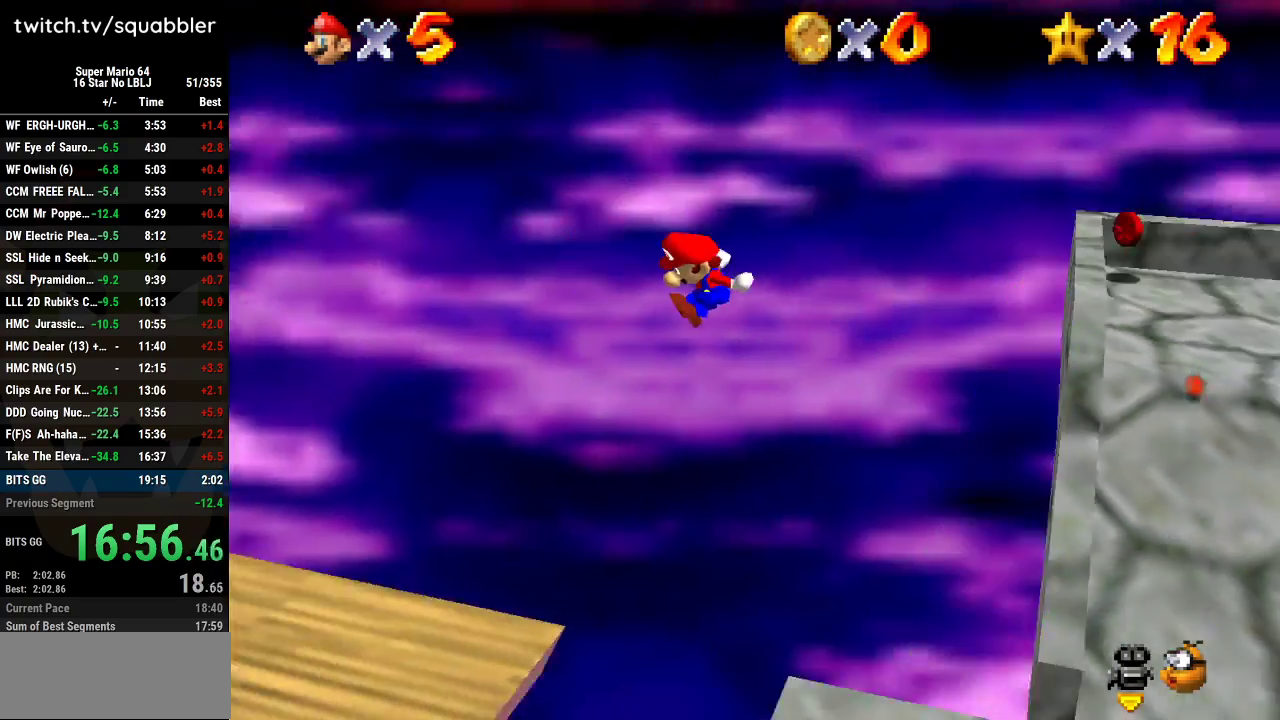
{"buttons": [], "left_stick": "left", "events": [[17, "C_DOWN", "up"], [17, "C_LEFT", "up"], [184, "left_stick", "left"]]}